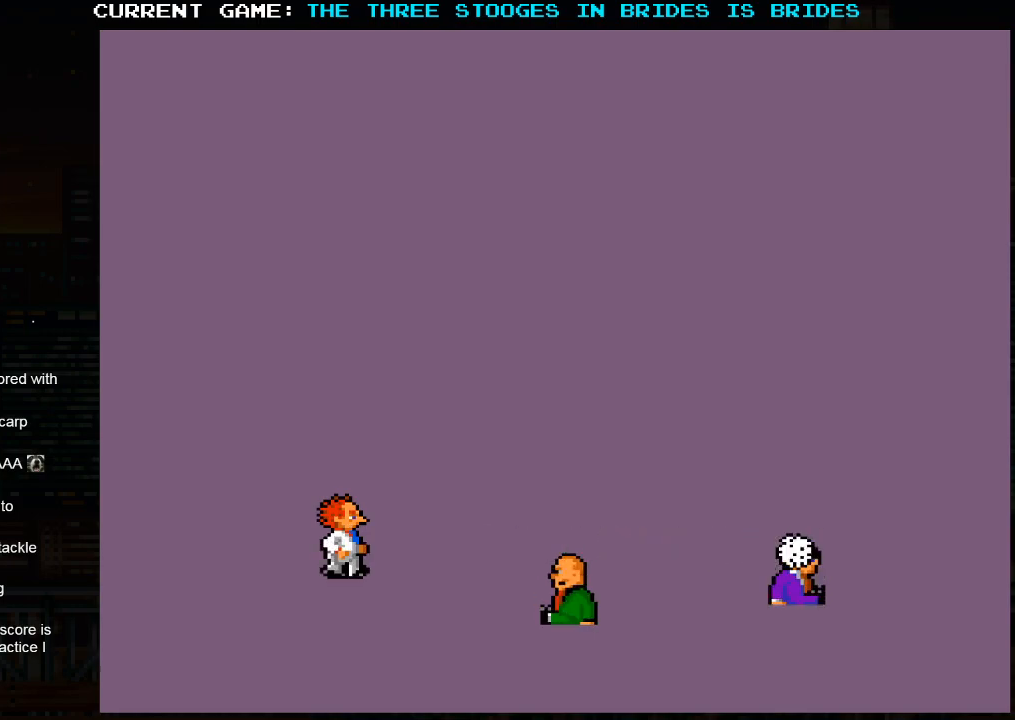
Gameplay with a controller (arcade stick); each line is a JSON object with the inputs held at the frame after it. "events" lists button and stick changes between this image and that frame as [ms after this image, input, new state], when the widget could be followed in between. Not read: L3 R3.
{"buttons": [], "left_stick": "right", "events": [[500, "left_stick", "right"]]}
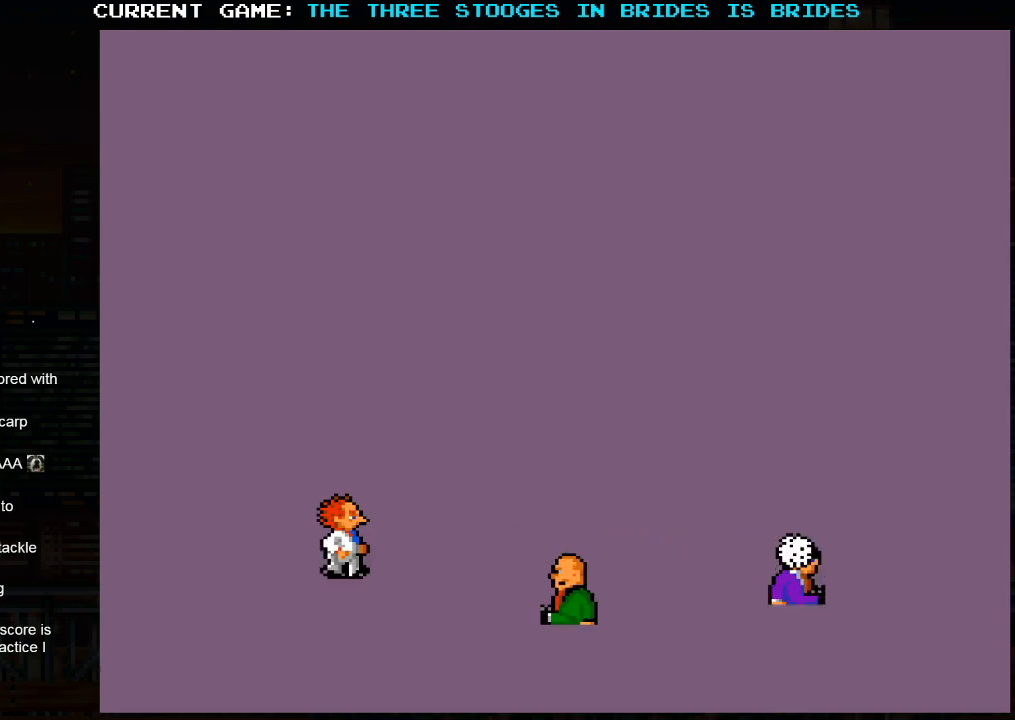
{"buttons": [], "left_stick": "center", "events": [[117, "left_stick", "left"], [167, "left_stick", "center"], [217, "left_stick", "right"], [267, "left_stick", "center"], [317, "left_stick", "left"], [400, "left_stick", "right"], [483, "left_stick", "center"]]}
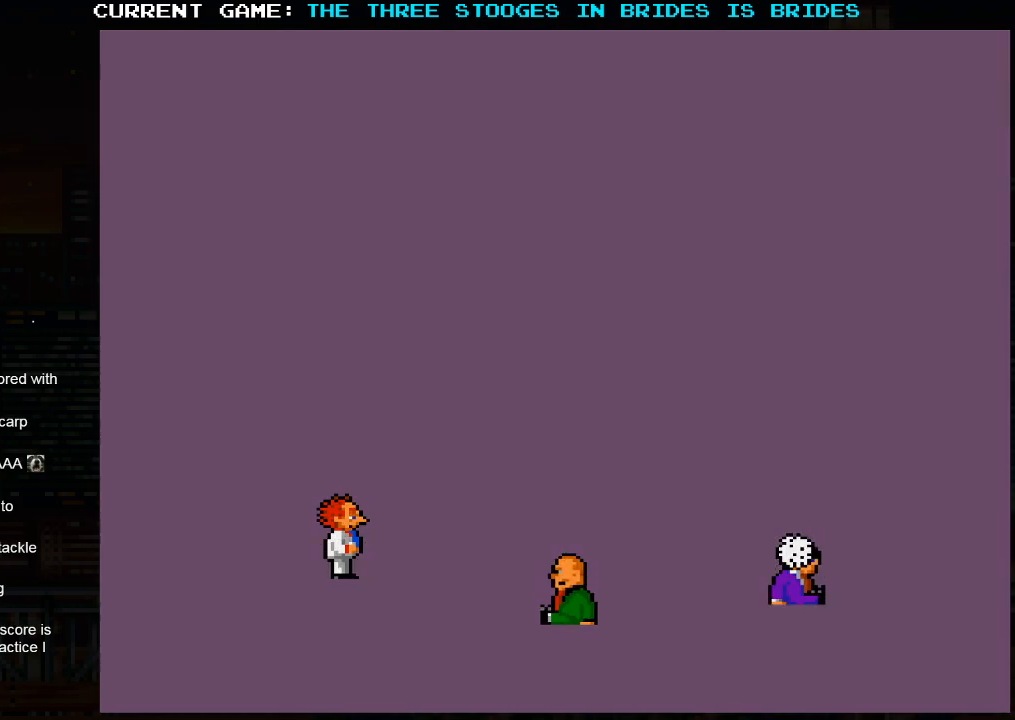
{"buttons": [], "left_stick": "center", "events": []}
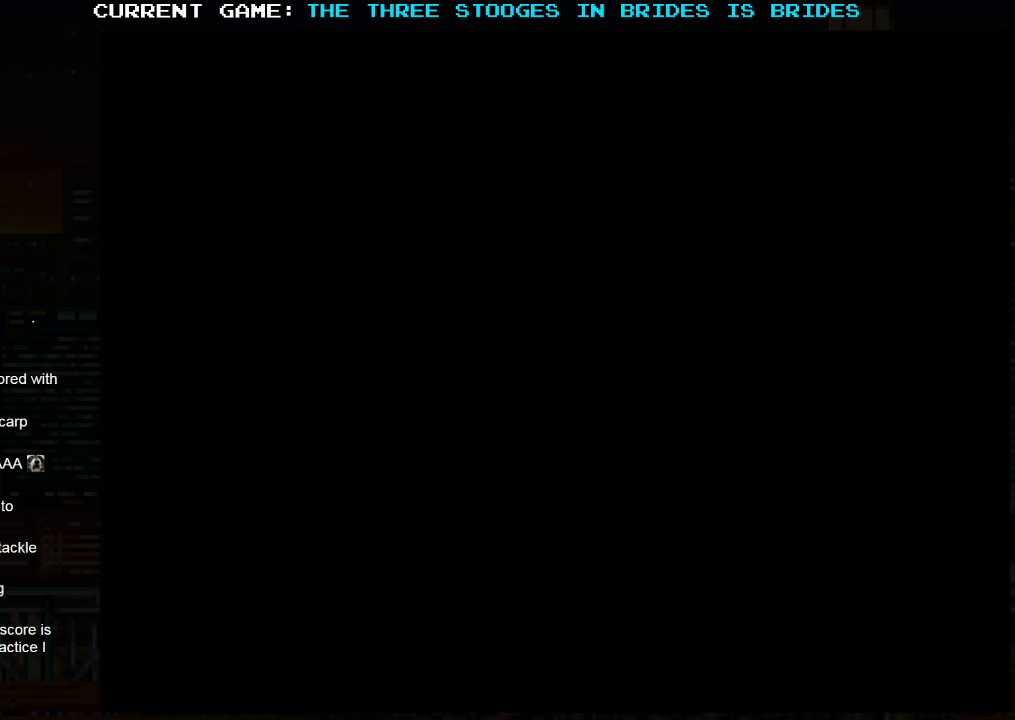
{"buttons": [], "left_stick": "center", "events": []}
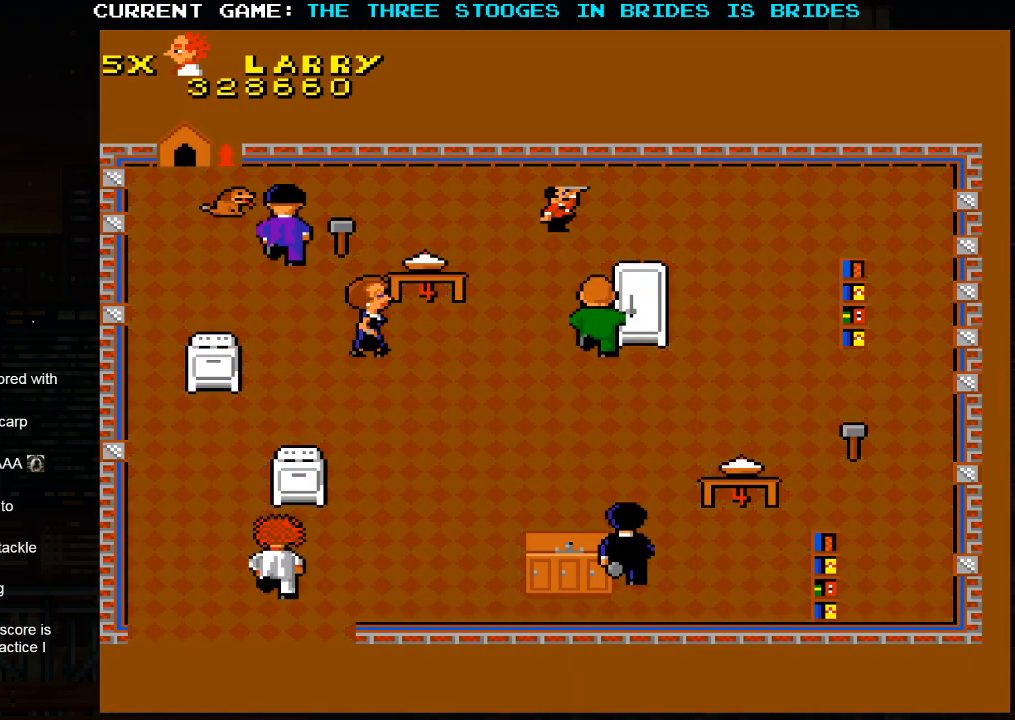
{"buttons": [], "left_stick": "up-left", "events": [[367, "left_stick", "up-left"]]}
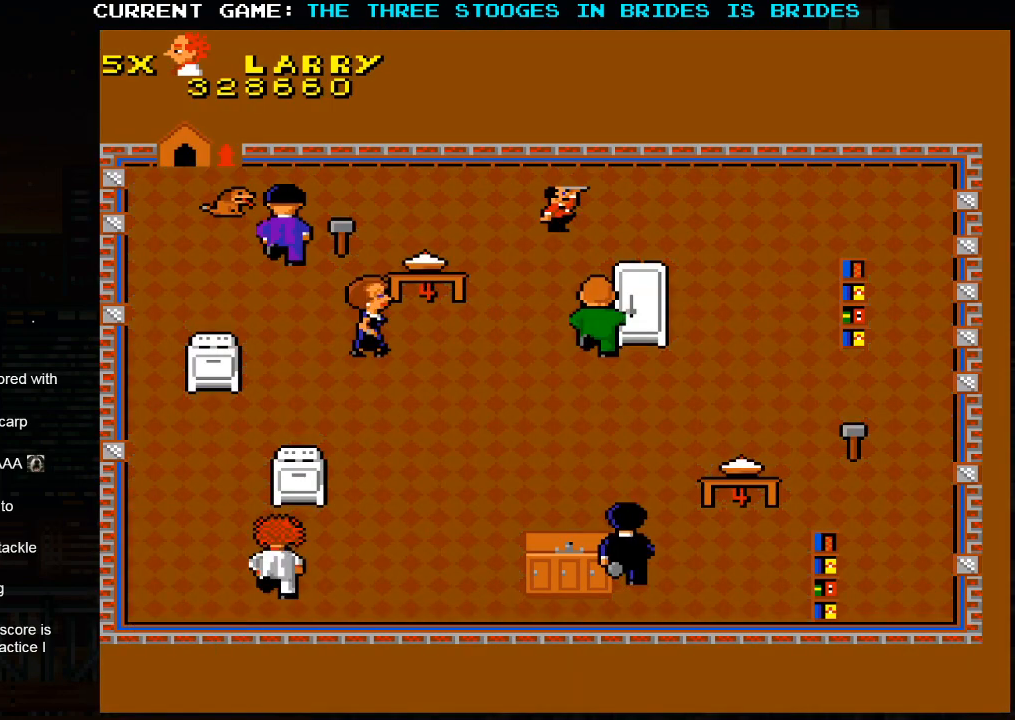
{"buttons": [], "left_stick": "up-left", "events": []}
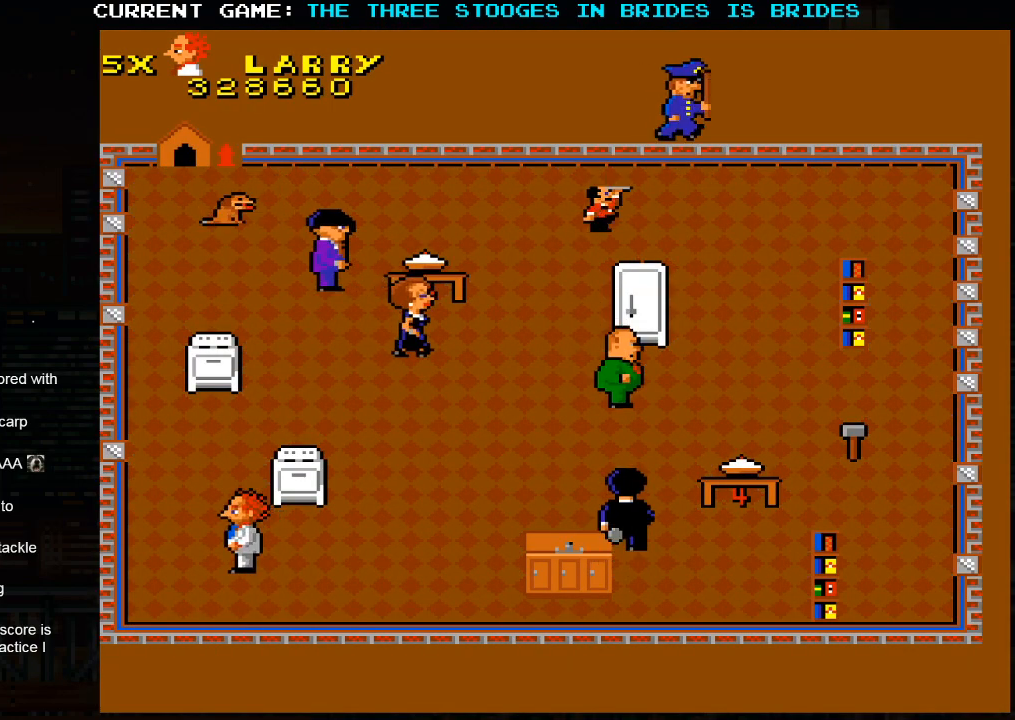
{"buttons": [], "left_stick": "up", "events": [[167, "left_stick", "up"]]}
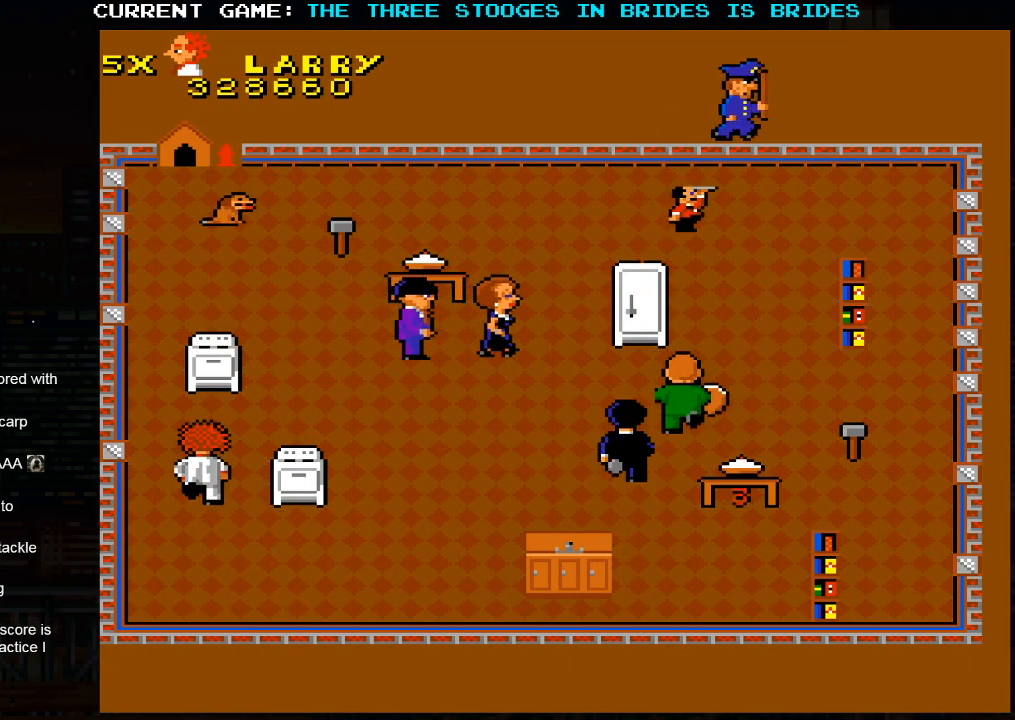
{"buttons": [], "left_stick": "up-right", "events": [[183, "left_stick", "up-right"]]}
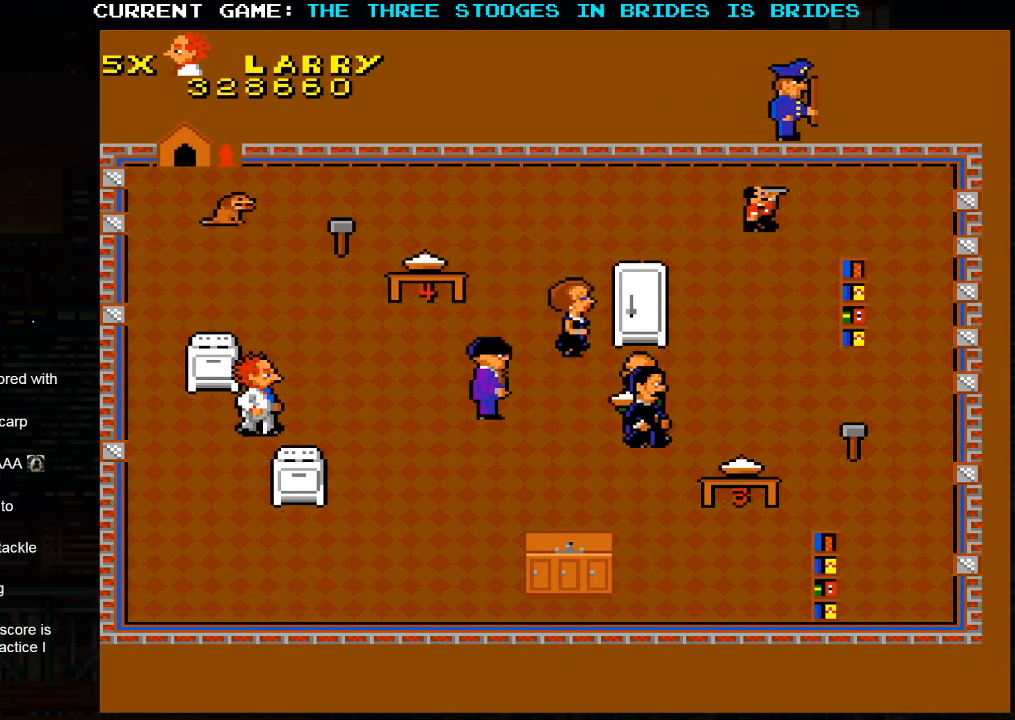
{"buttons": [], "left_stick": "up", "events": [[450, "left_stick", "up"]]}
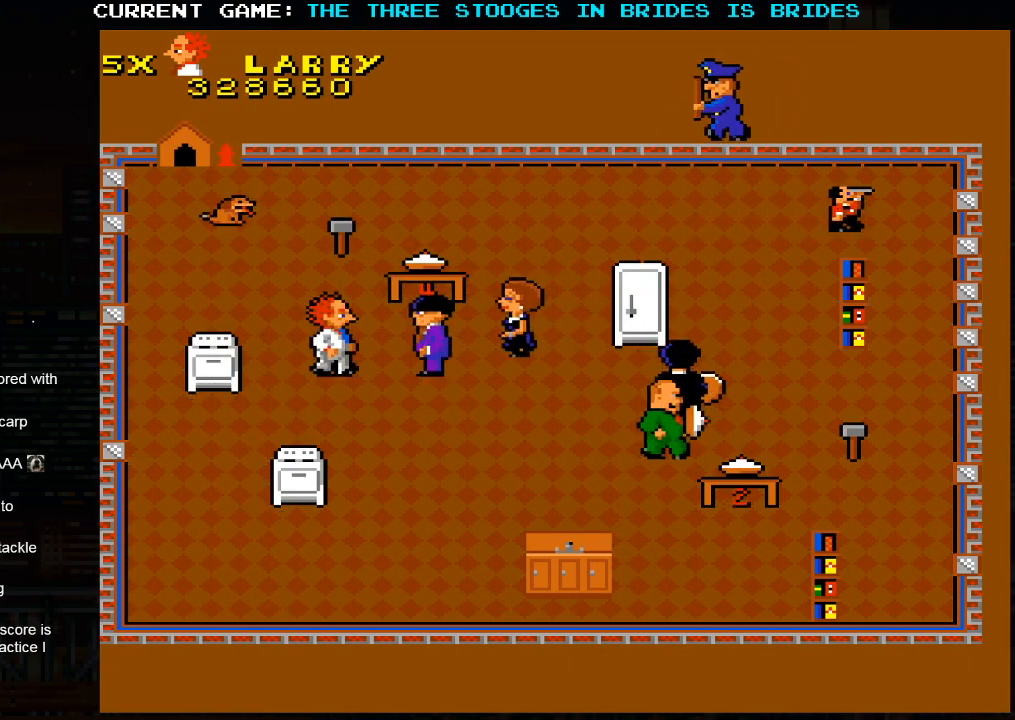
{"buttons": [], "left_stick": "up", "events": []}
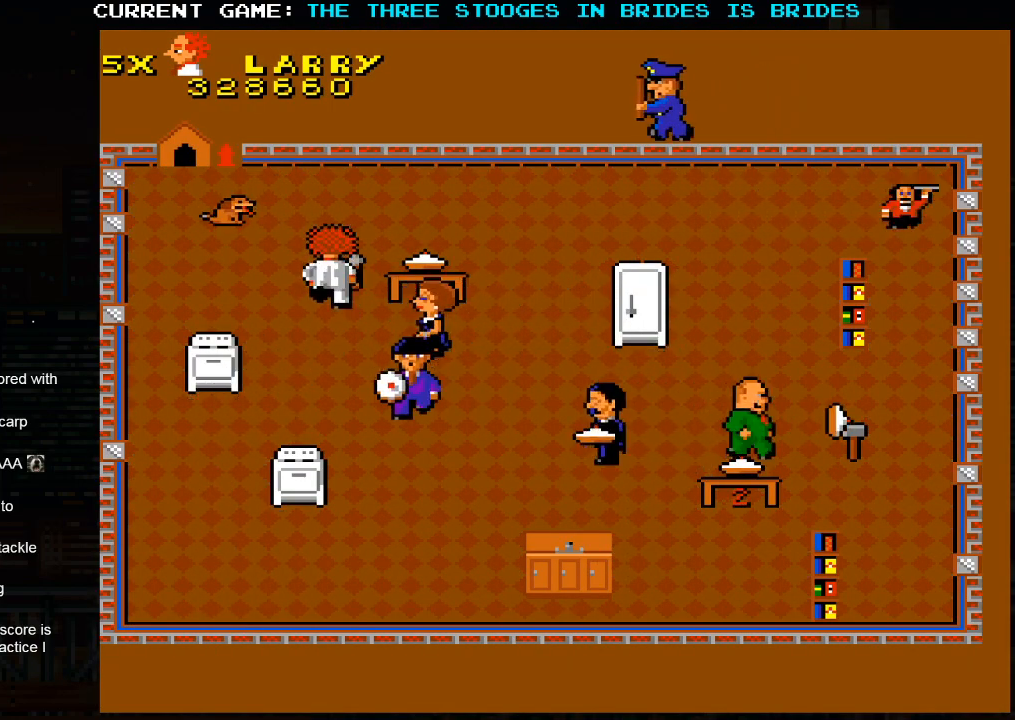
{"buttons": [], "left_stick": "right", "events": [[167, "left_stick", "left"], [367, "left_stick", "center"], [417, "left_stick", "right"]]}
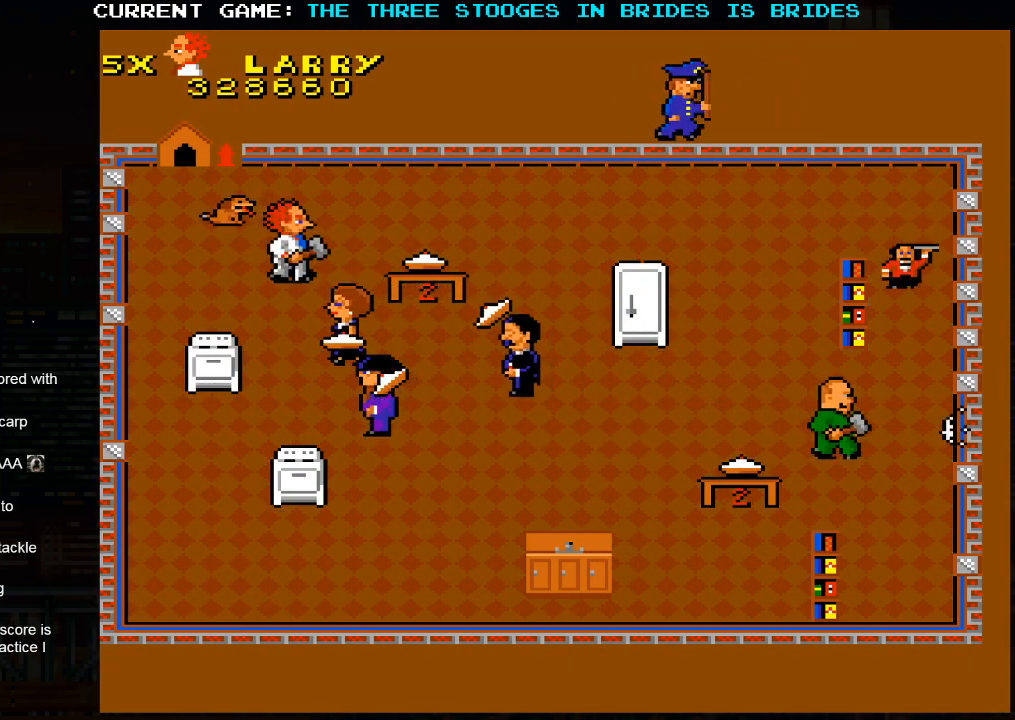
{"buttons": [], "left_stick": "down", "events": [[267, "left_stick", "center"], [367, "left_stick", "down"]]}
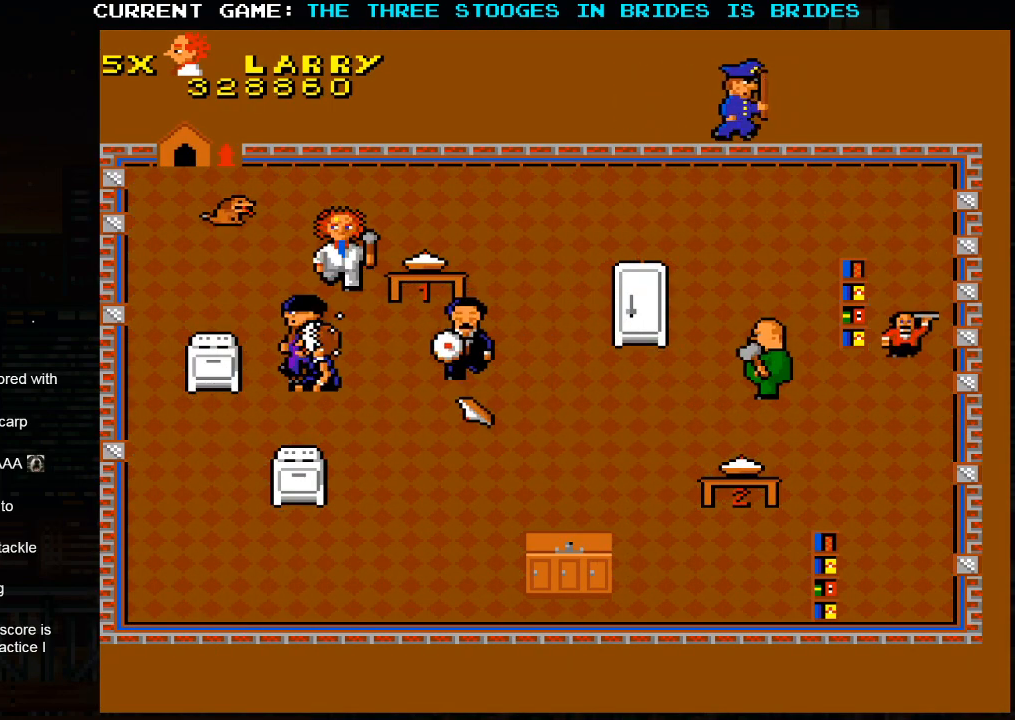
{"buttons": [], "left_stick": "center", "events": [[67, "left_stick", "center"]]}
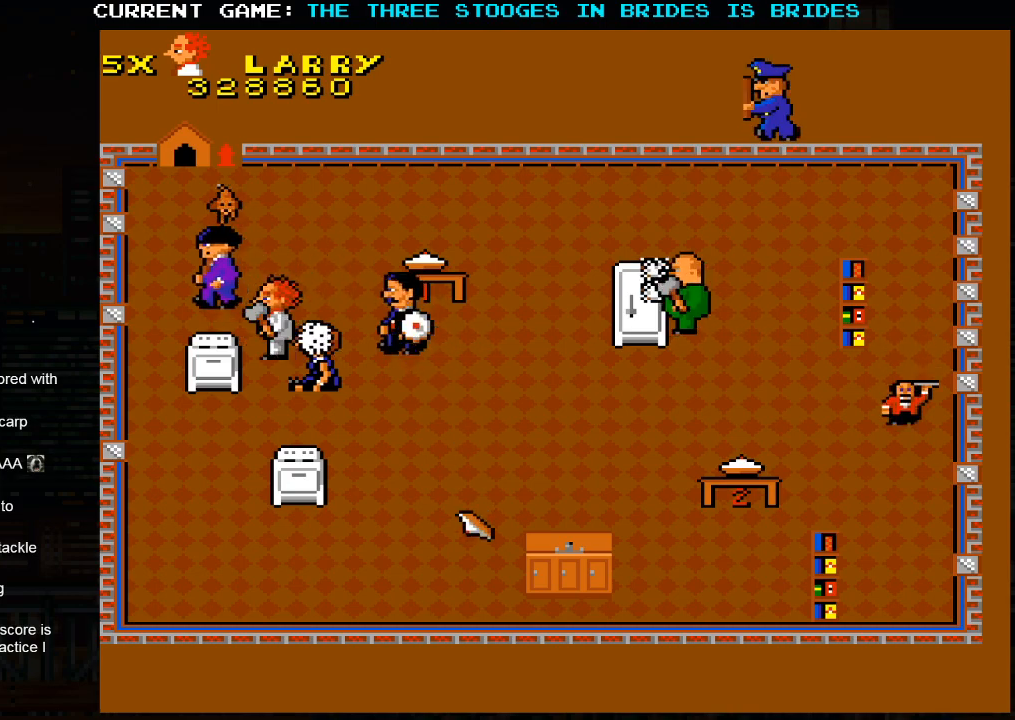
{"buttons": [], "left_stick": "center", "events": []}
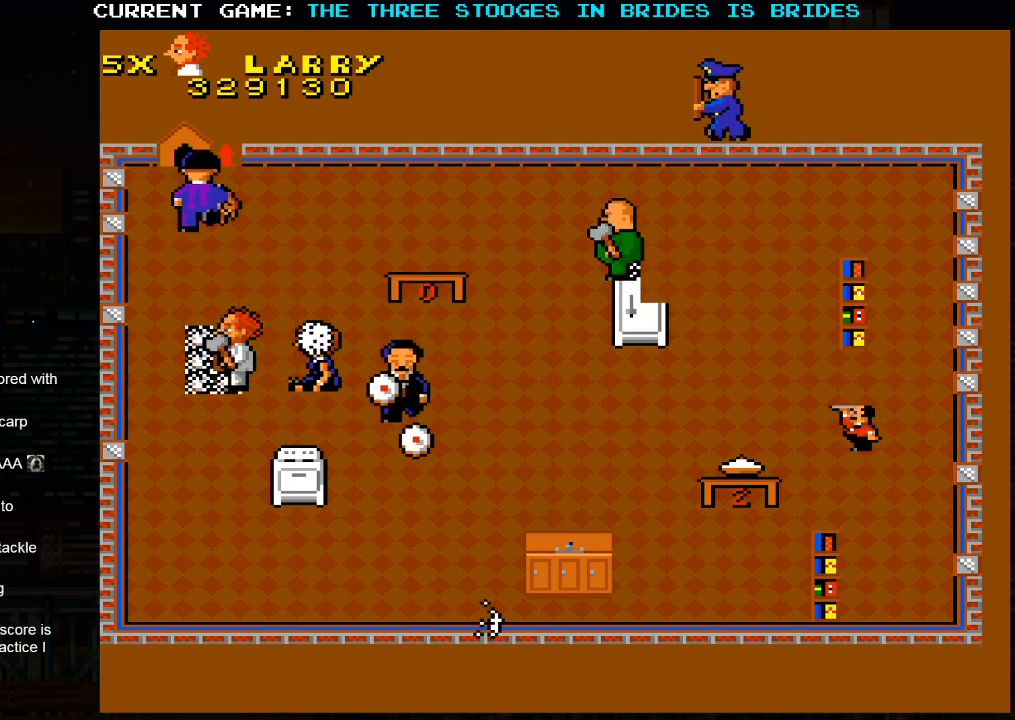
{"buttons": [], "left_stick": "down-right", "events": [[50, "left_stick", "left"], [133, "left_stick", "up-left"], [350, "left_stick", "down"], [467, "left_stick", "down-right"]]}
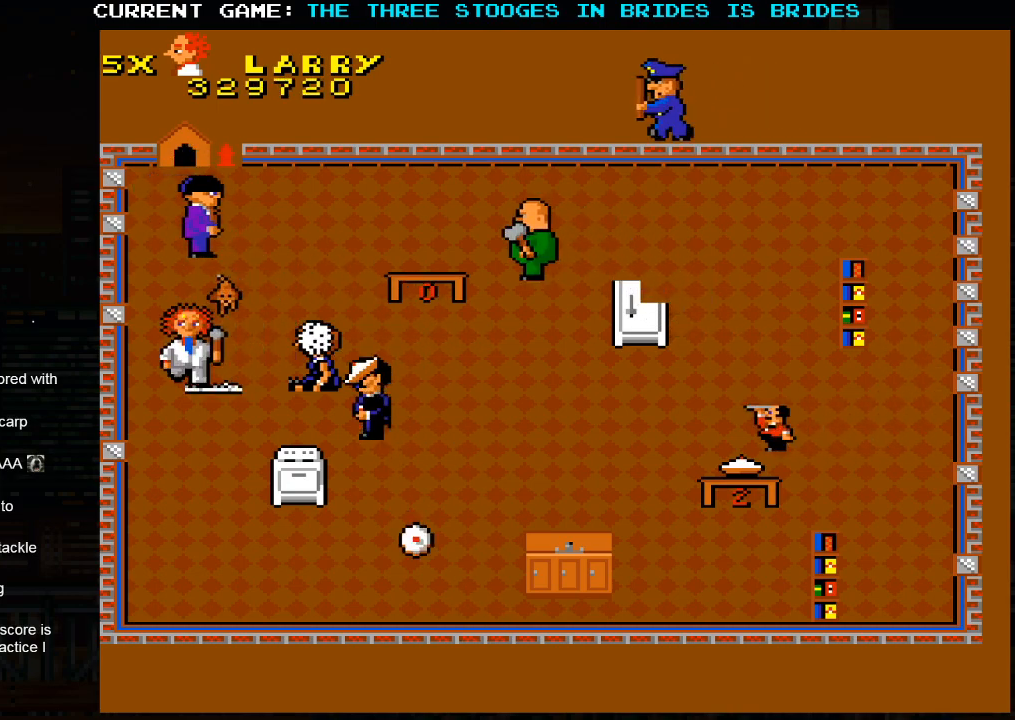
{"buttons": [], "left_stick": "down-right", "events": []}
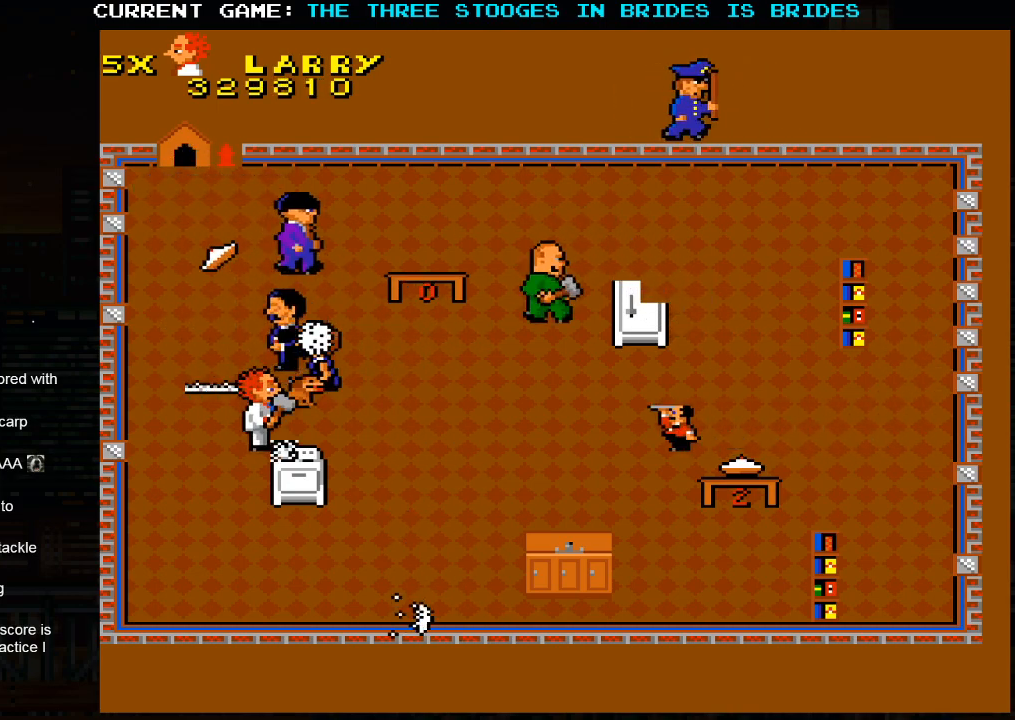
{"buttons": [], "left_stick": "down-right", "events": []}
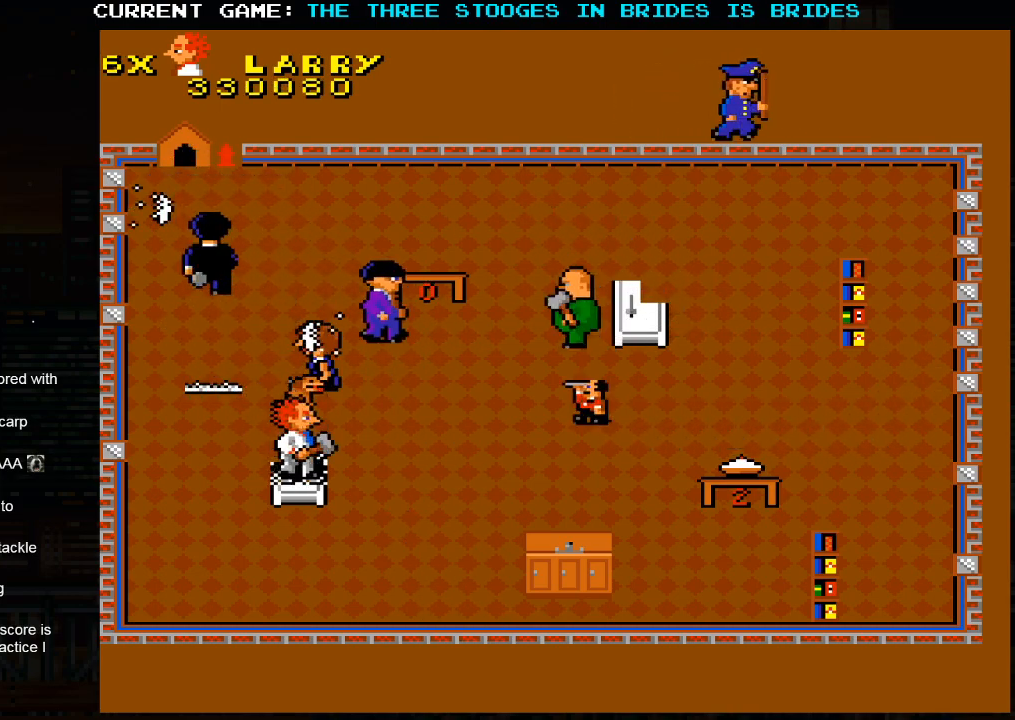
{"buttons": [], "left_stick": "up-left", "events": [[133, "left_stick", "down"], [350, "left_stick", "up-left"]]}
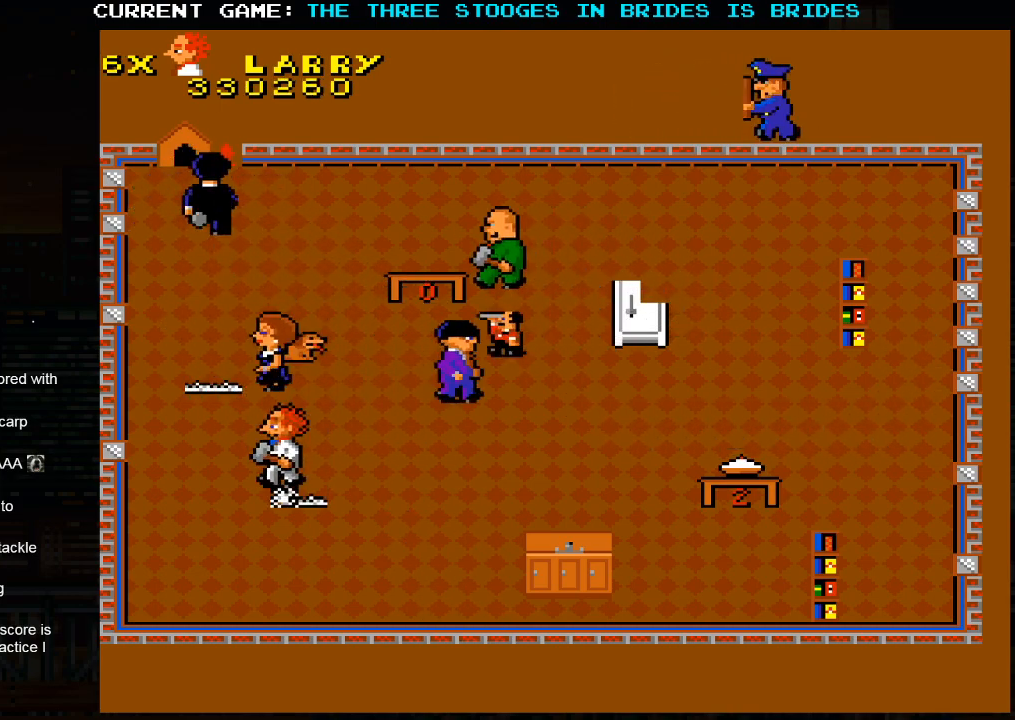
{"buttons": [], "left_stick": "up-left"}
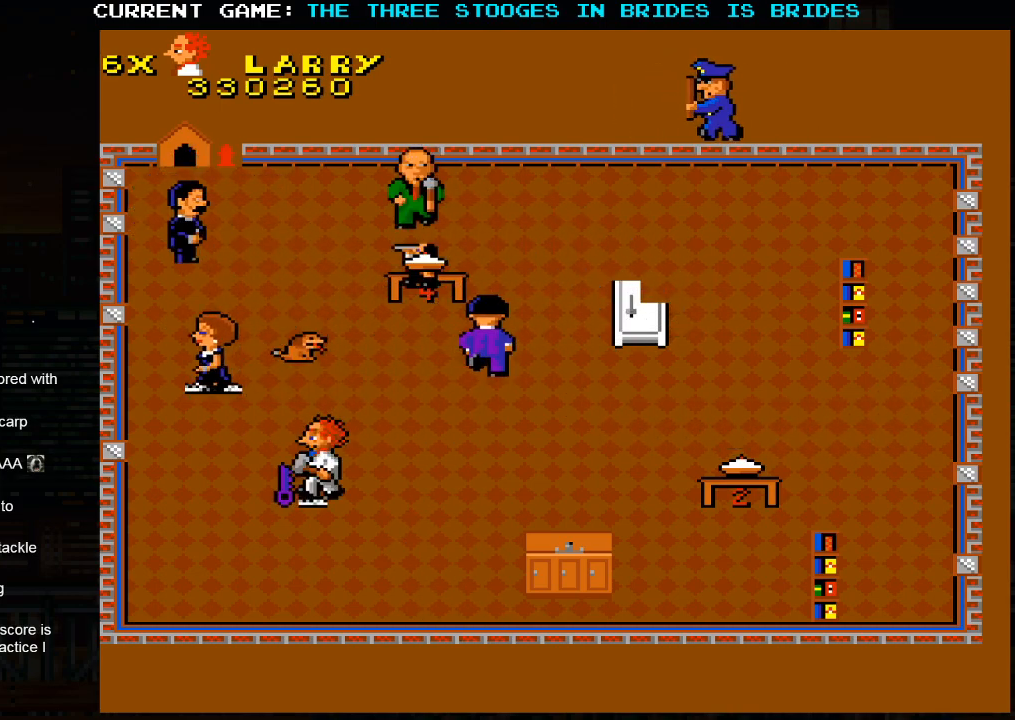
{"buttons": [], "left_stick": "down-right", "events": [[117, "left_stick", "right"], [200, "left_stick", "down"], [250, "left_stick", "center"], [383, "left_stick", "down"], [433, "left_stick", "down-right"]]}
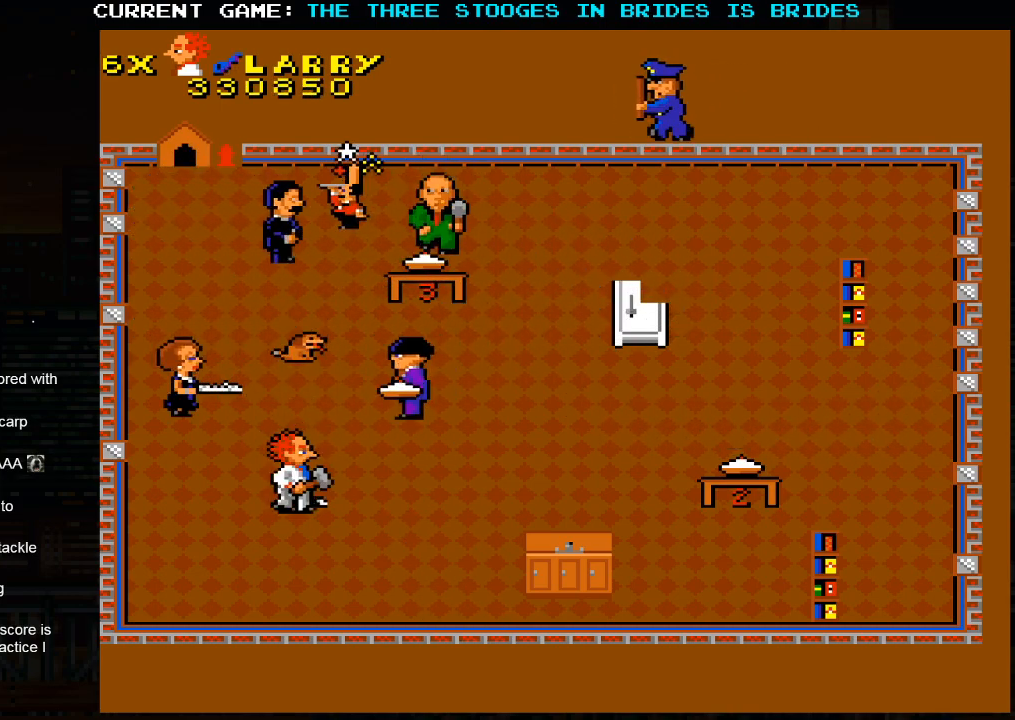
{"buttons": [], "left_stick": "down-right", "events": []}
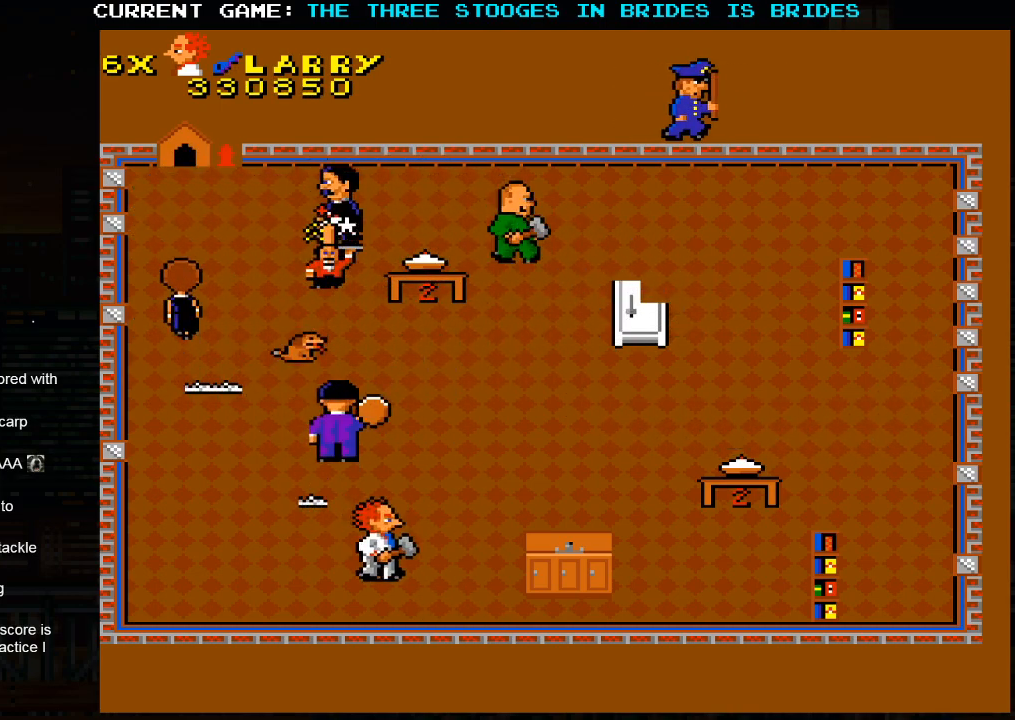
{"buttons": [], "left_stick": "right", "events": [[100, "left_stick", "right"]]}
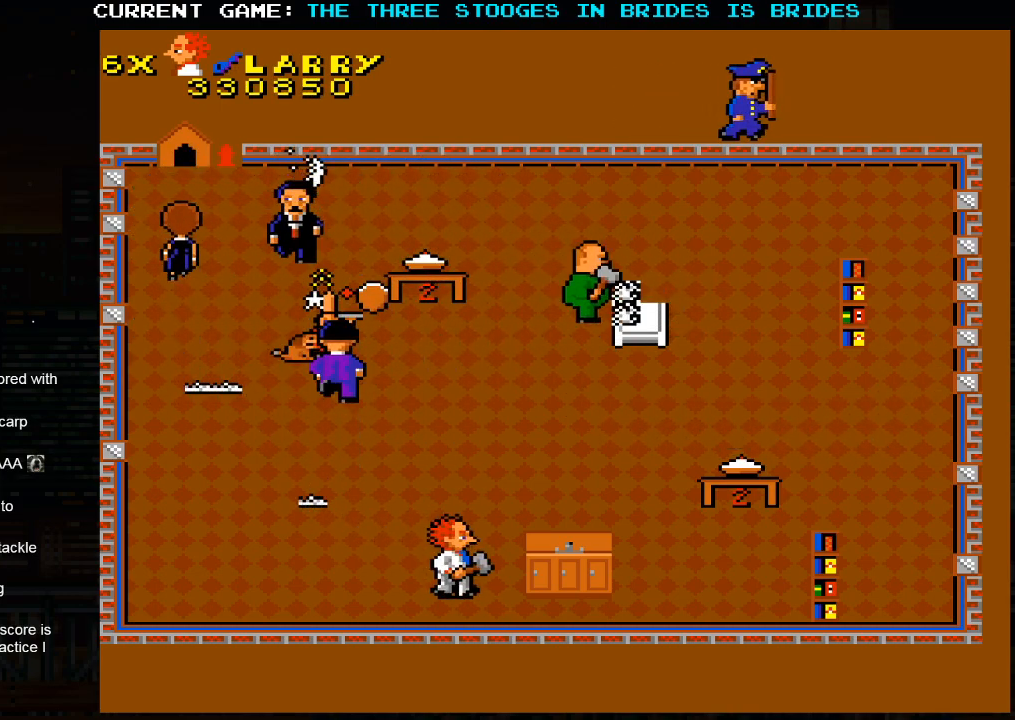
{"buttons": [], "left_stick": "right", "events": []}
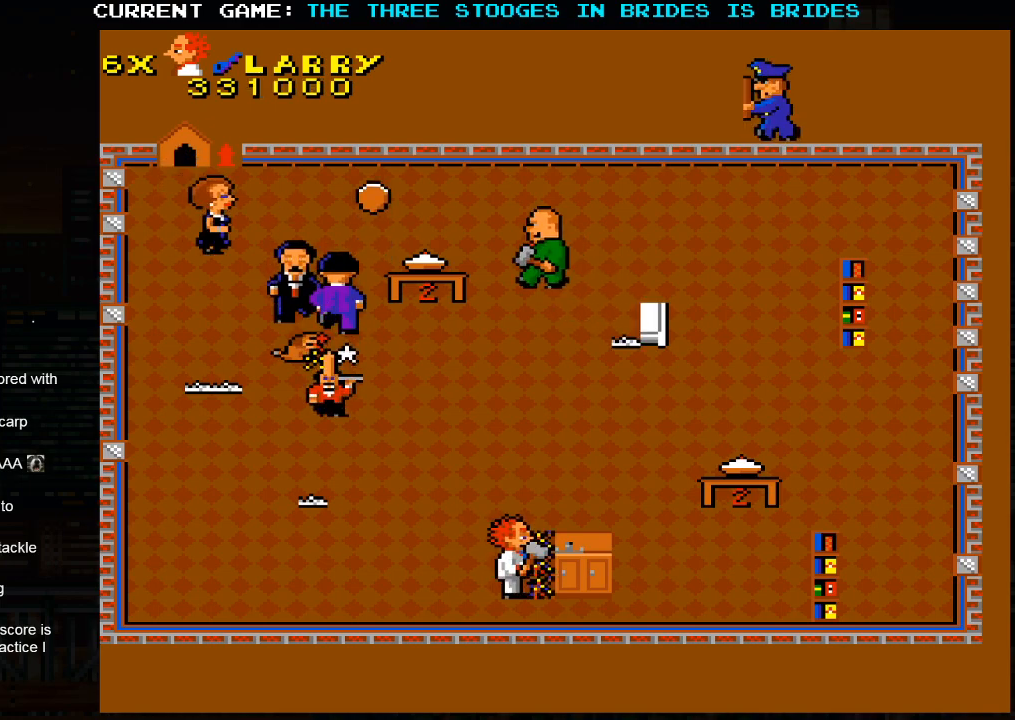
{"buttons": [], "left_stick": "right", "events": []}
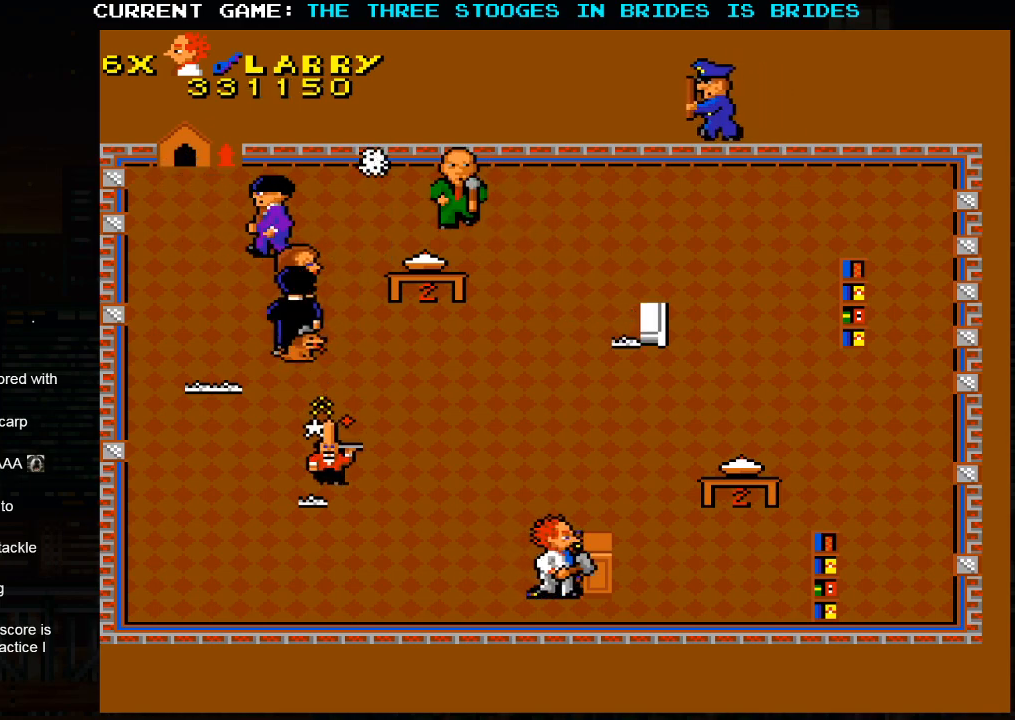
{"buttons": [], "left_stick": "up-left", "events": [[417, "left_stick", "up"], [483, "left_stick", "up-left"]]}
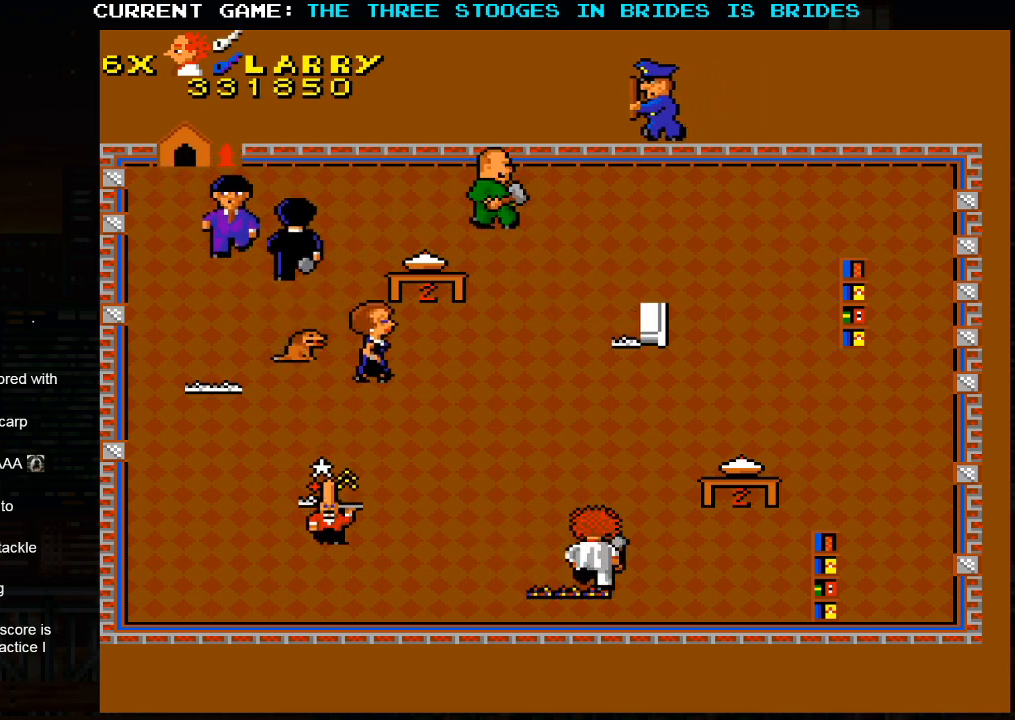
{"buttons": [], "left_stick": "down-right", "events": [[267, "left_stick", "right"], [350, "left_stick", "down-right"]]}